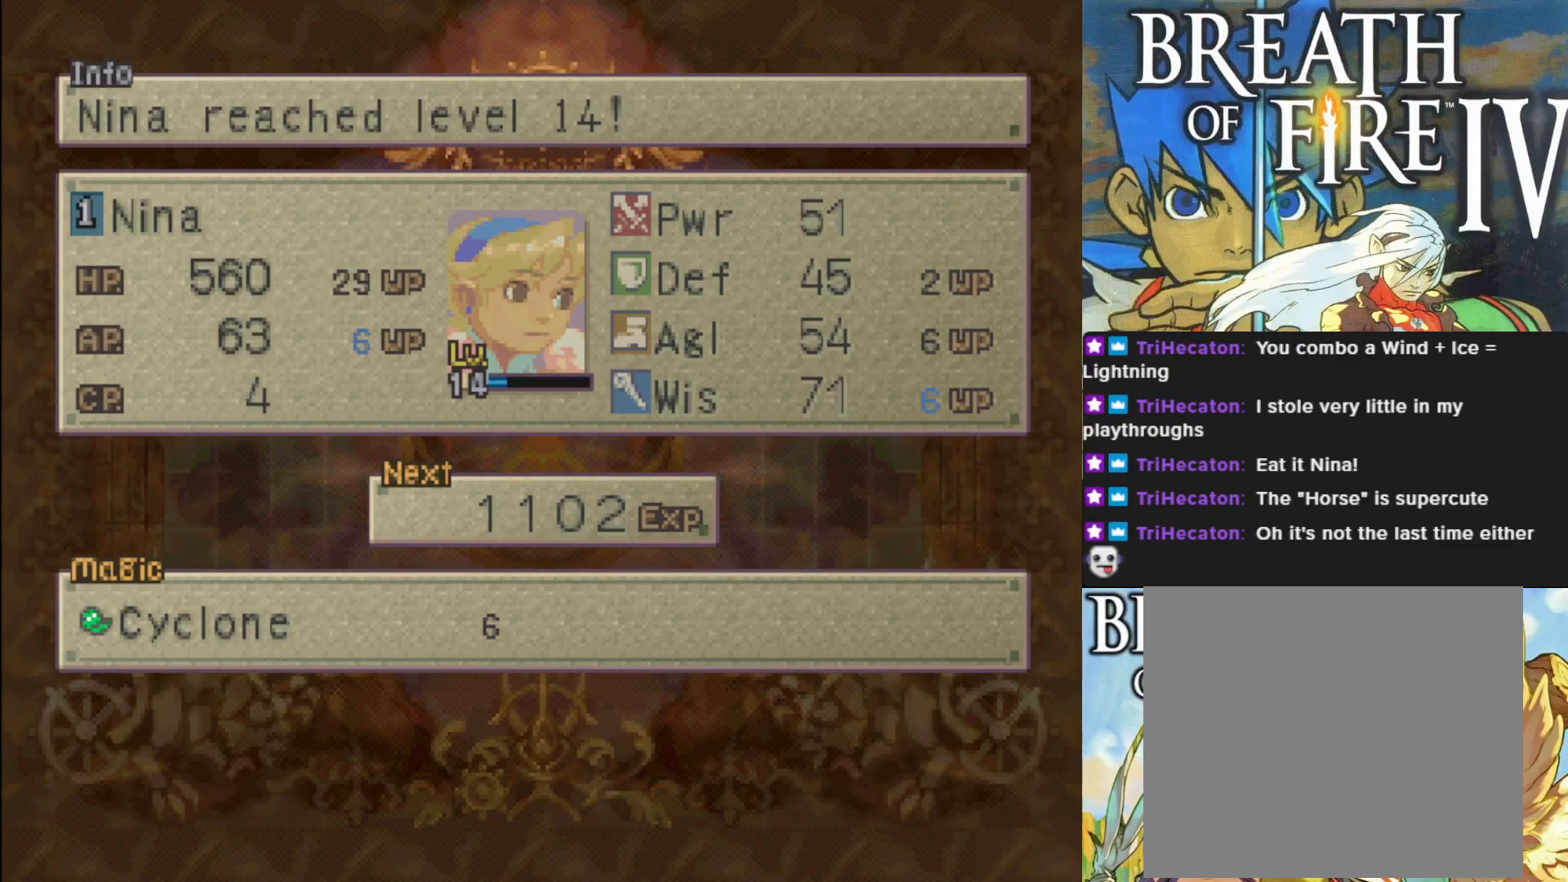
Gameplay with a controller (PlayStation layout); each line is a JSON object with the inputs held at the frame after it. "events" lists button and stick changes between this image and that frame as [ms after this image, input, new state], when the widget could be followed in between. Not read: right_stick.
{"buttons": ["CROSS"], "left_stick": "center", "events": [[317, "CROSS", "down"]]}
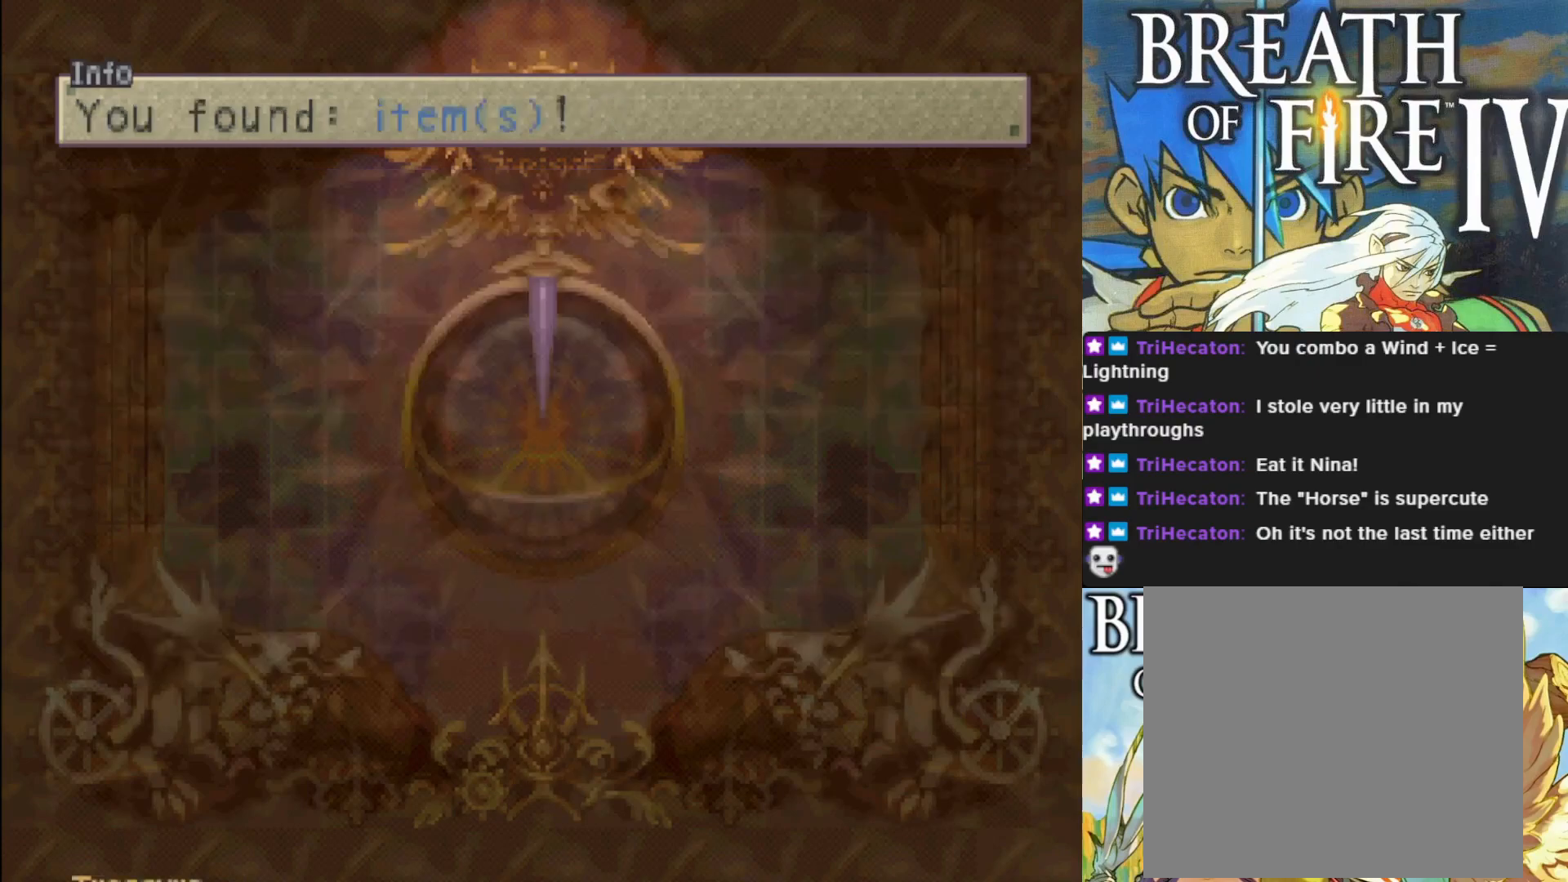
{"buttons": [], "left_stick": "center", "events": [[17, "CROSS", "up"]]}
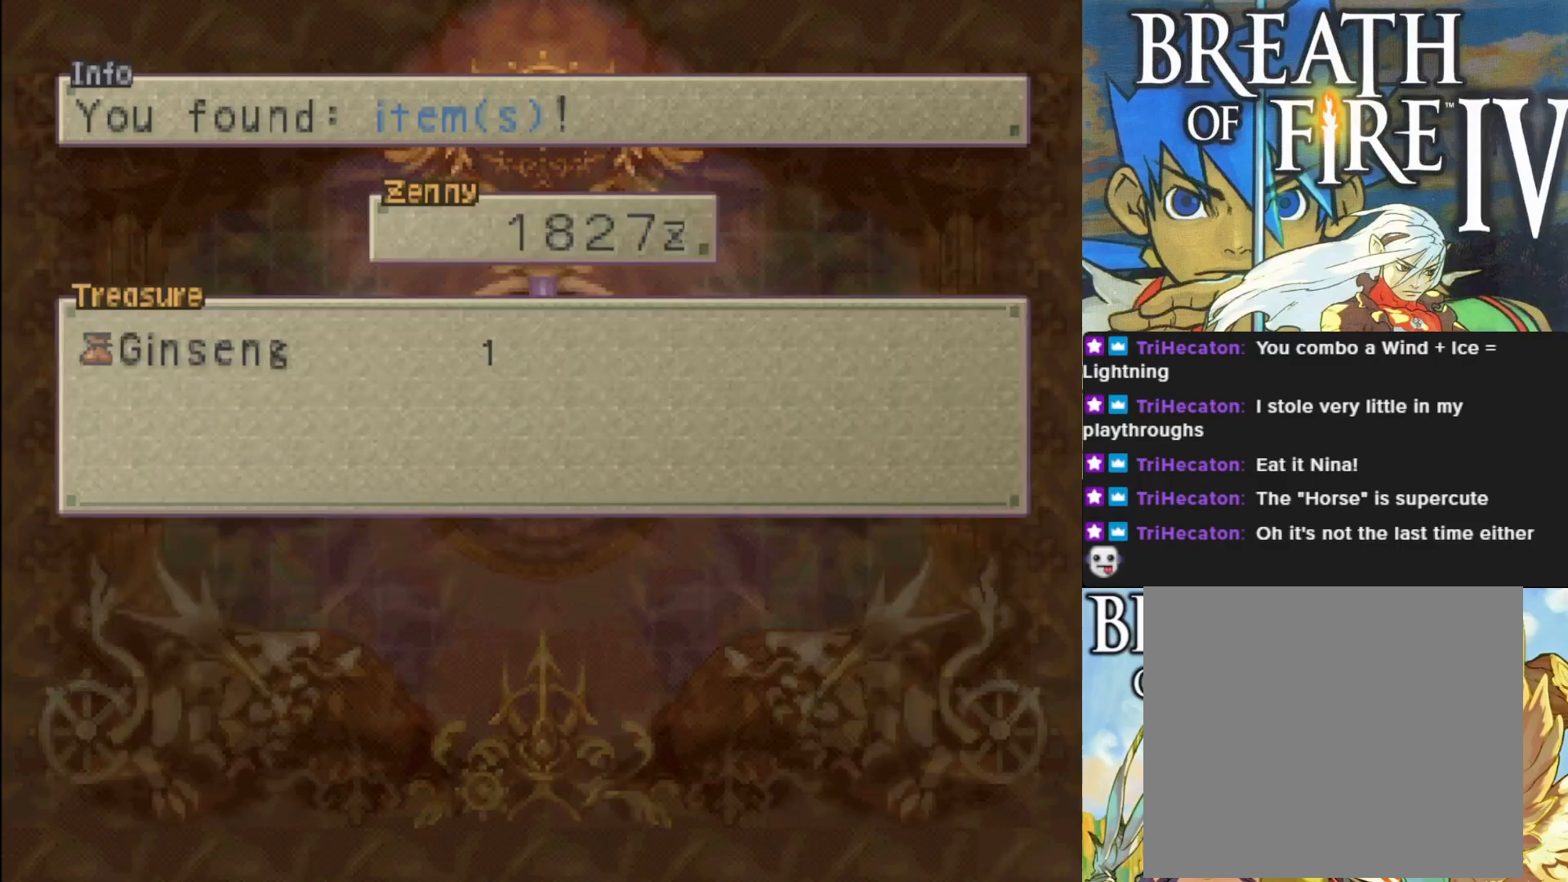
{"buttons": [], "left_stick": "center", "events": [[250, "CROSS", "down"], [433, "CROSS", "up"]]}
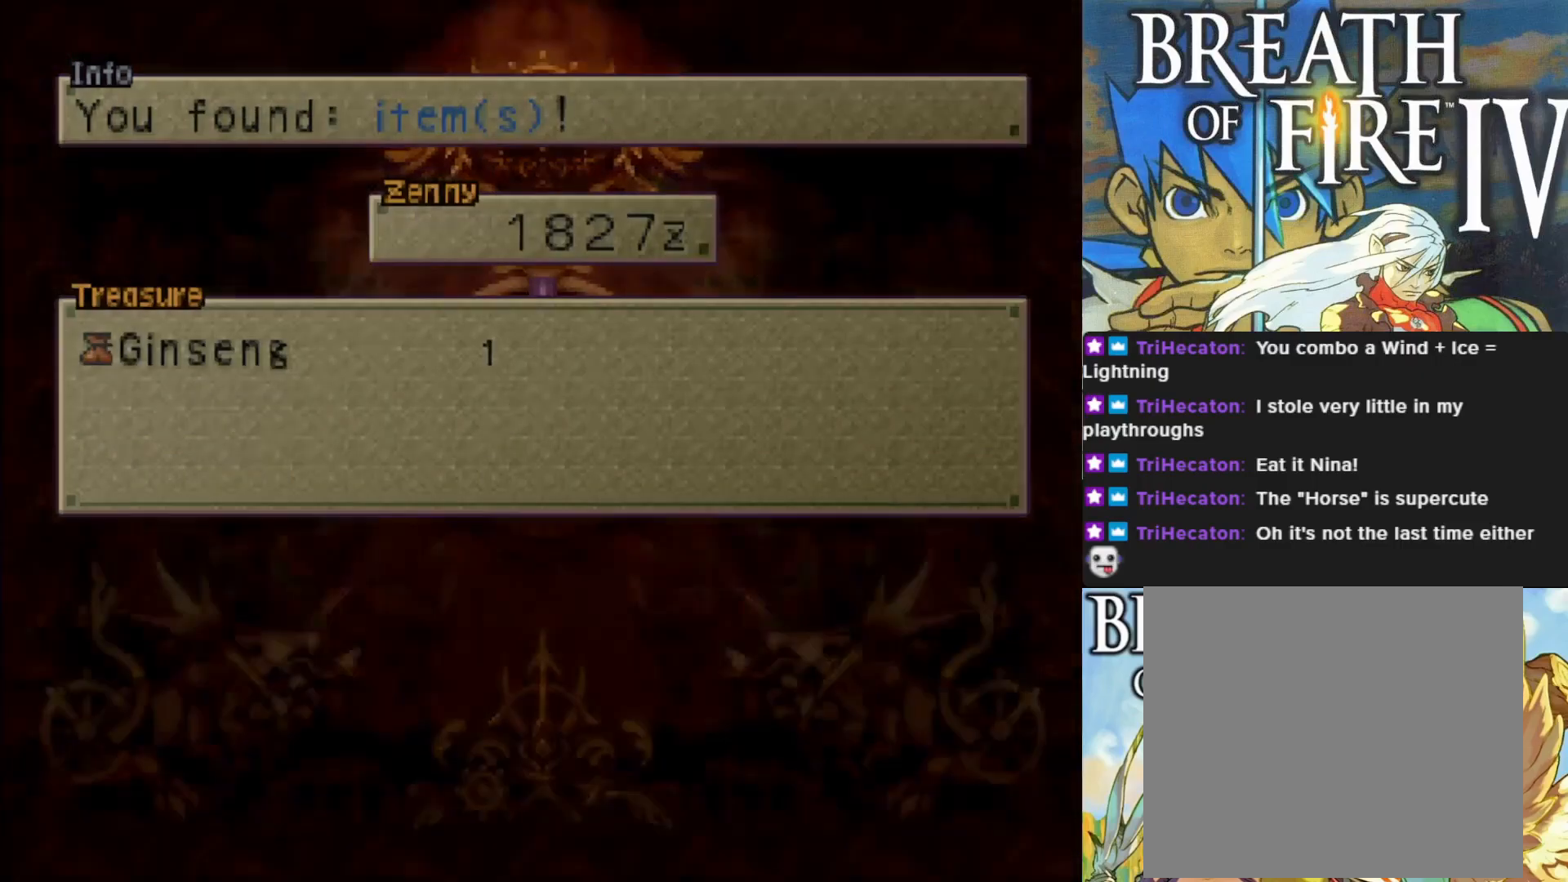
{"buttons": [], "left_stick": "center", "events": [[50, "CROSS", "down"], [200, "CROSS", "up"]]}